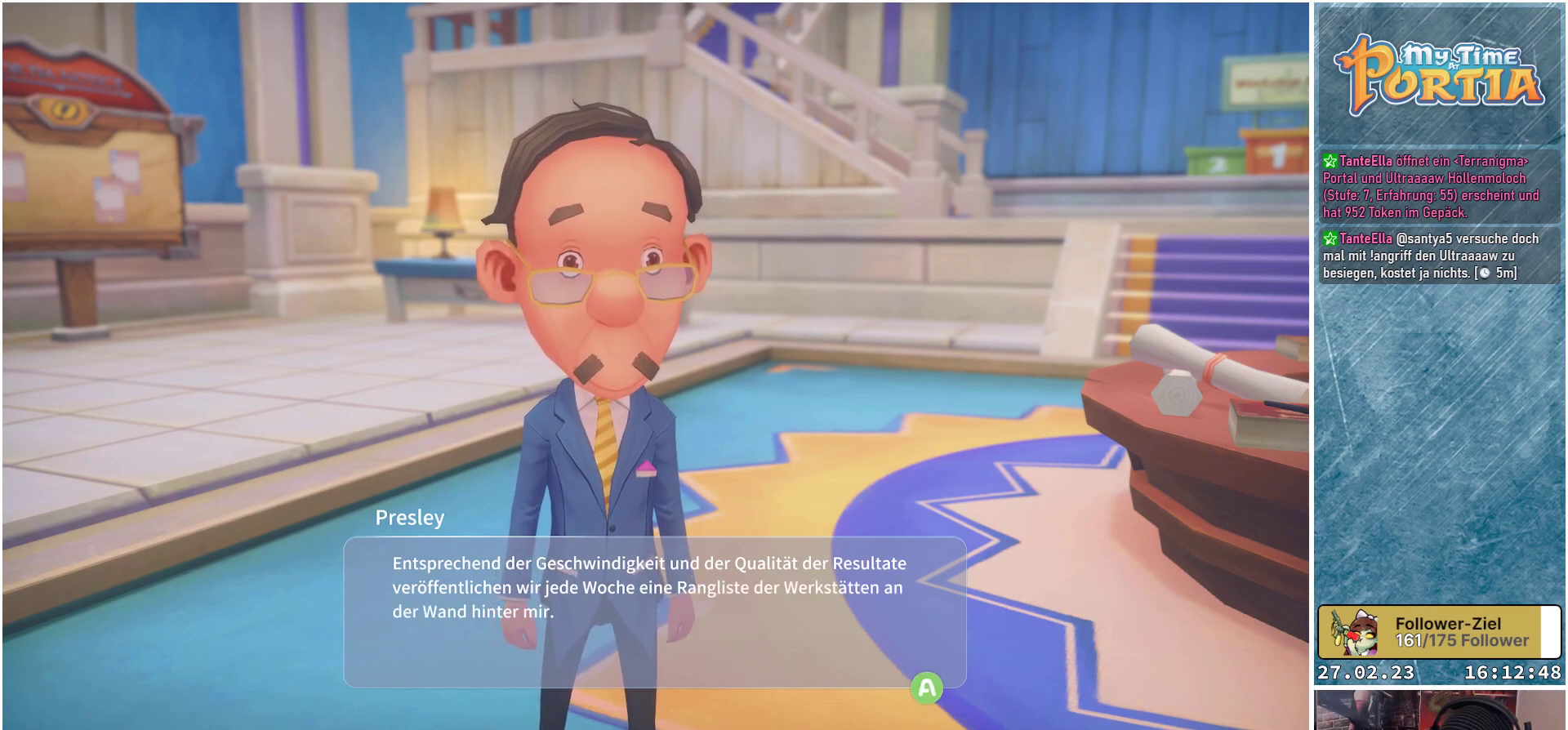
Gameplay with a controller (Xbox layout); each line is a JSON object with the inputs held at the frame after it. "events" lists button and stick changes between this image and that frame as [ms after this image, input, new state], when the widget could be followed in between.
{"buttons": [], "left_stick": "center", "right_stick": "center", "events": [[200, "A", "down"], [283, "A", "up"]]}
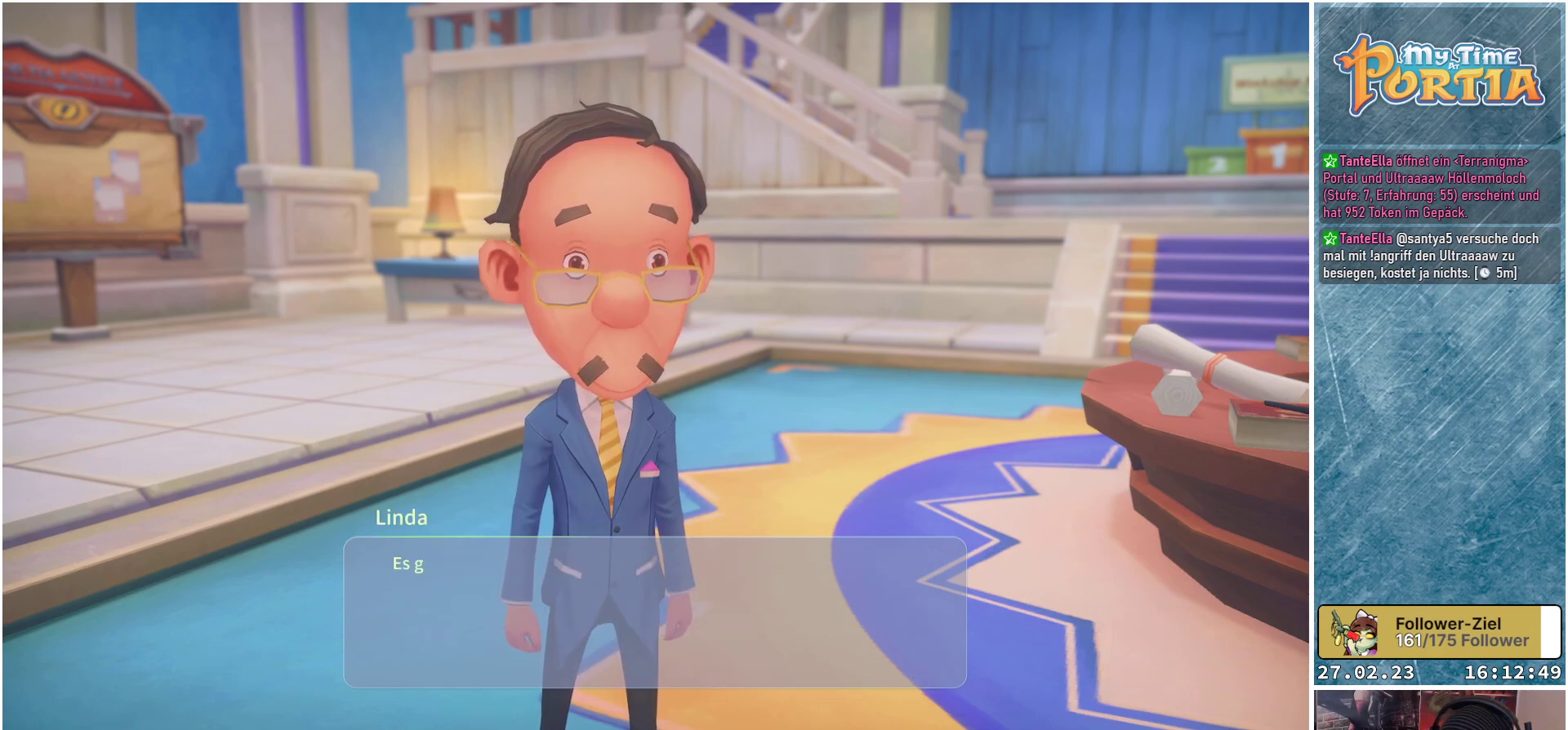
{"buttons": [], "left_stick": "center", "right_stick": "center", "events": []}
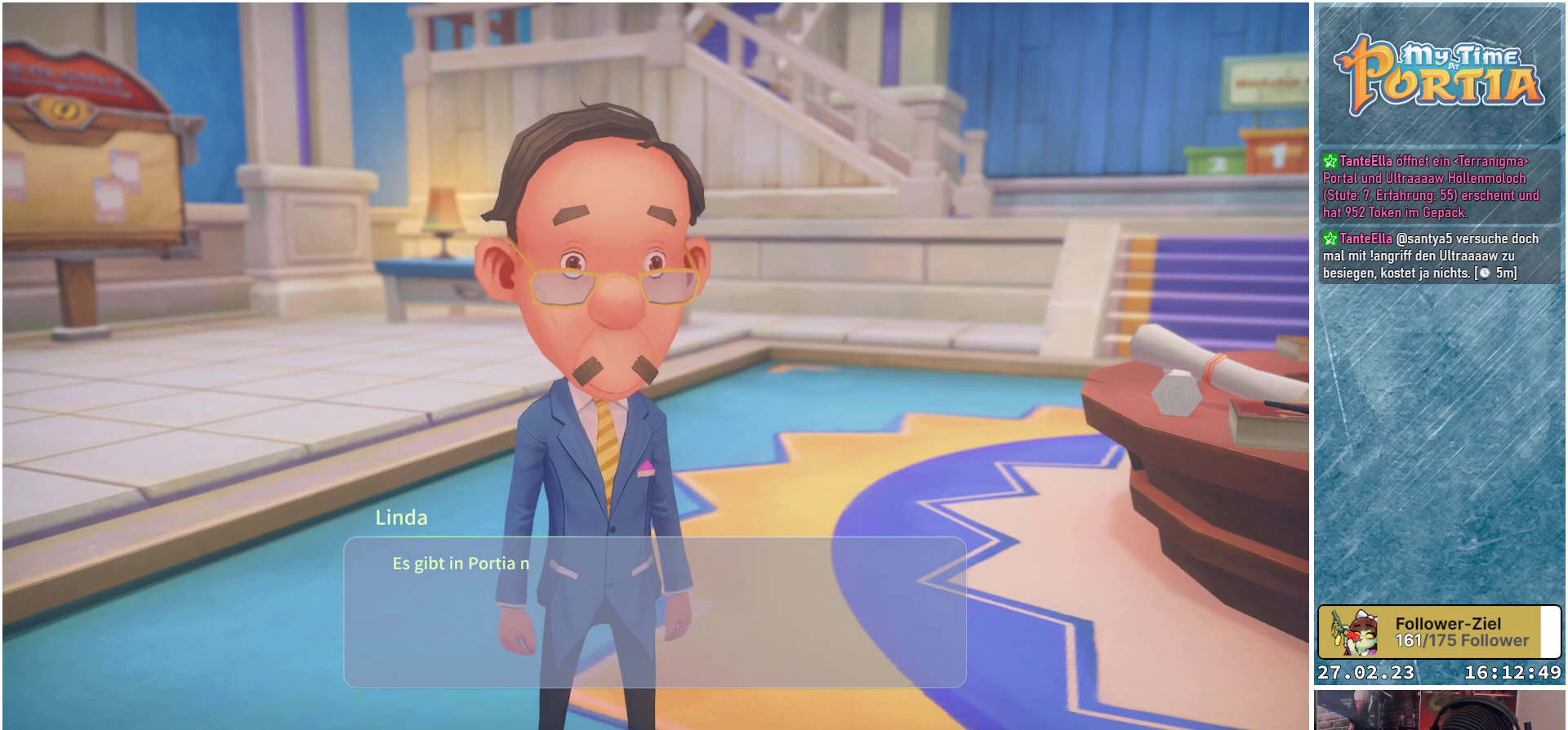
{"buttons": [], "left_stick": "center", "right_stick": "center", "events": []}
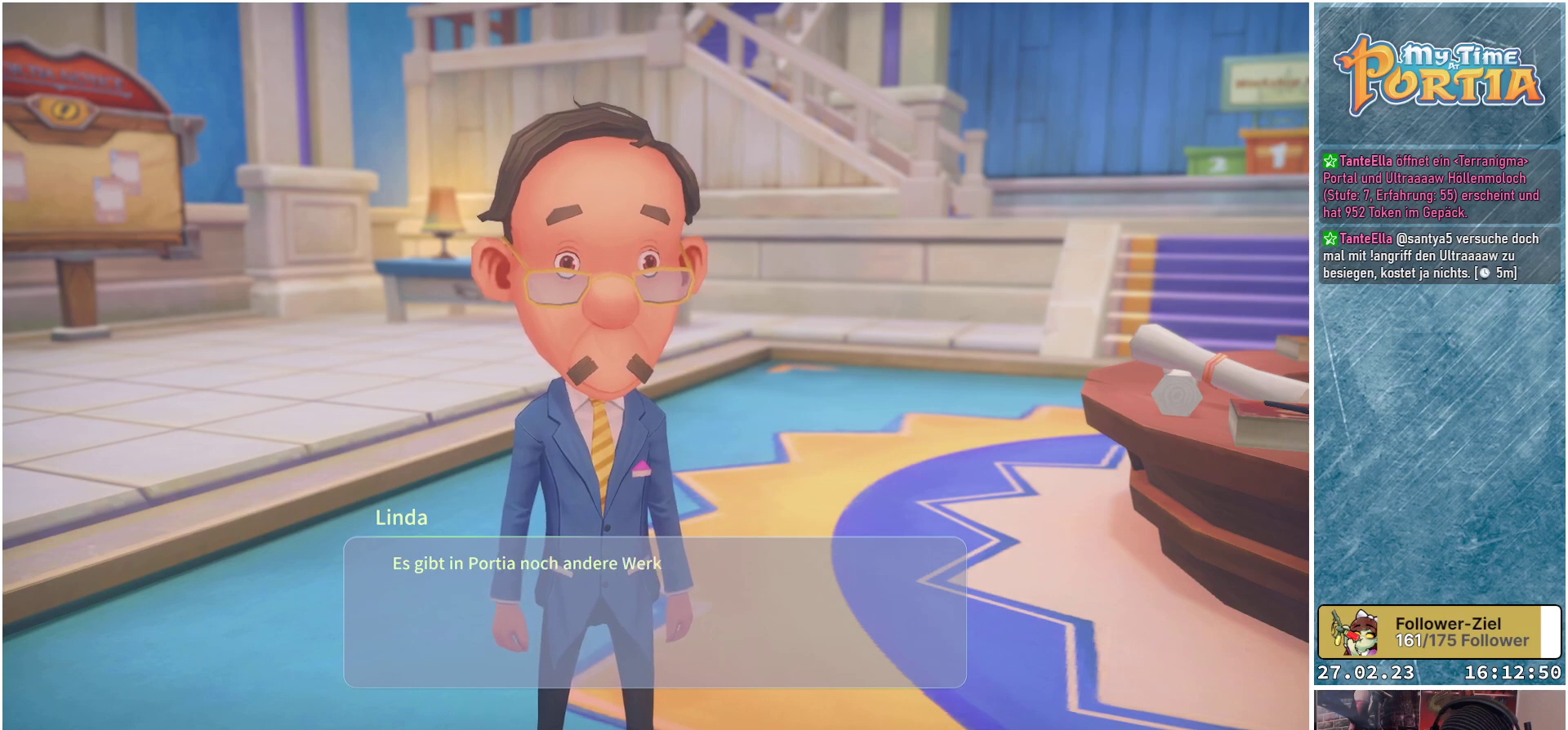
{"buttons": [], "left_stick": "center", "right_stick": "center", "events": []}
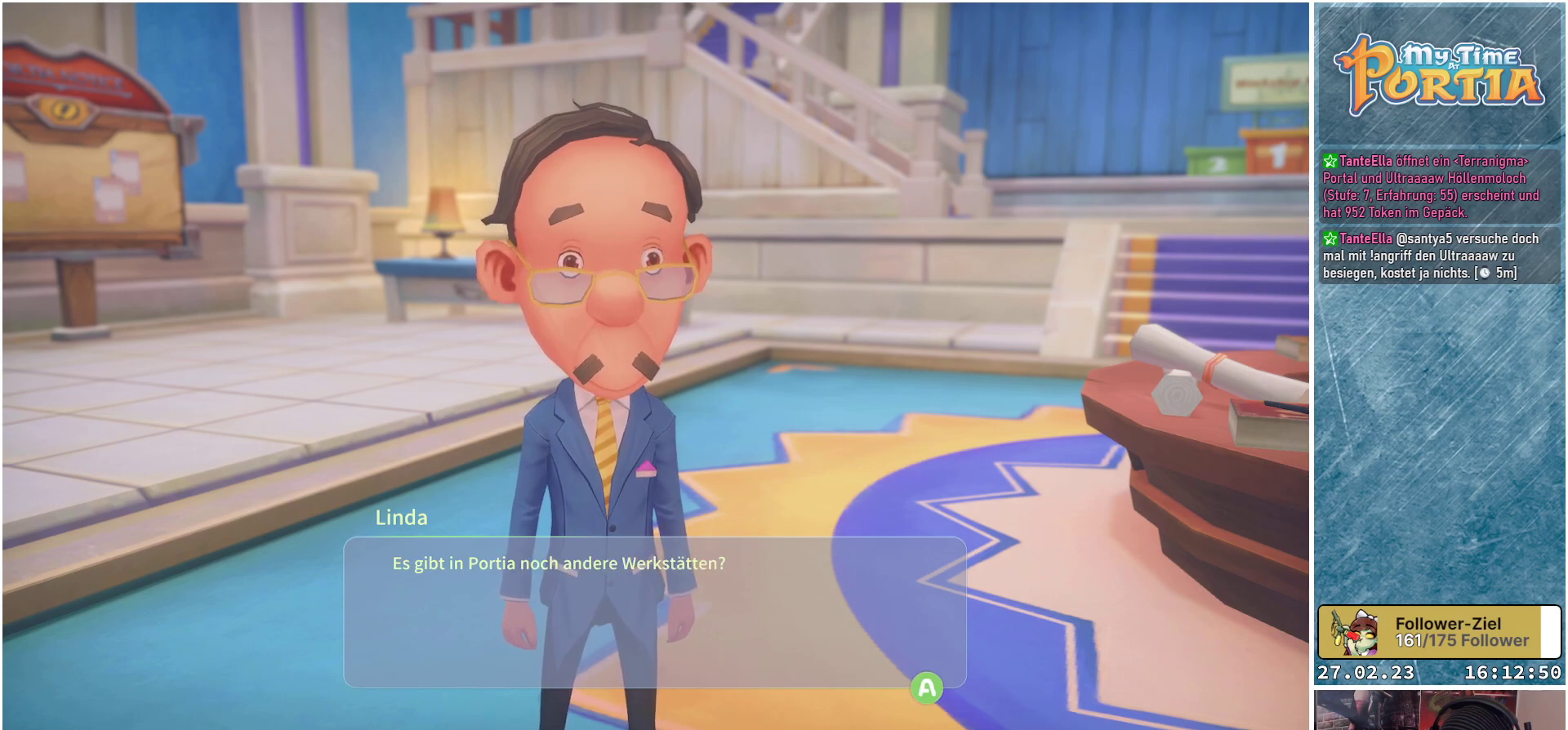
{"buttons": [], "left_stick": "center", "right_stick": "center", "events": []}
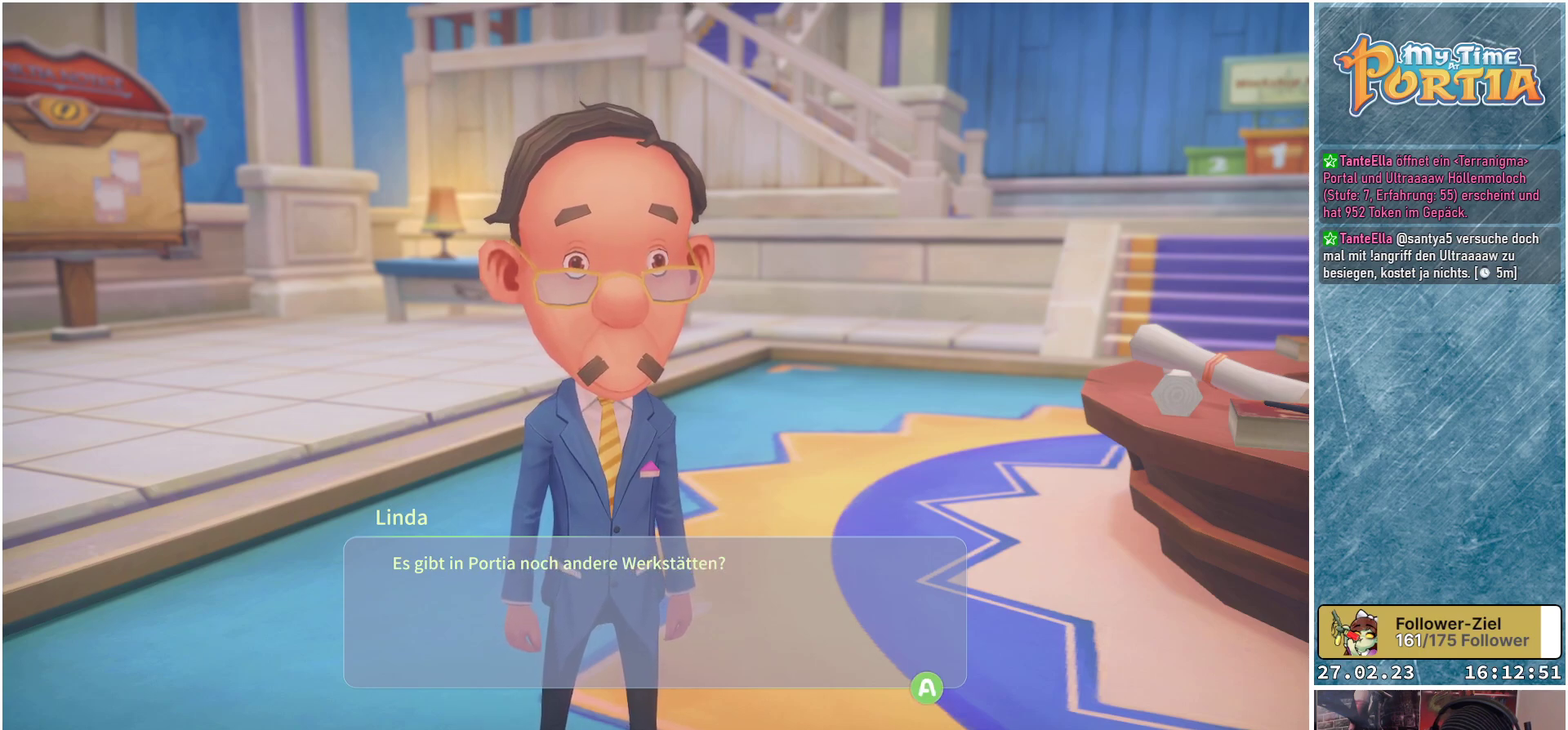
{"buttons": [], "left_stick": "center", "right_stick": "center", "events": []}
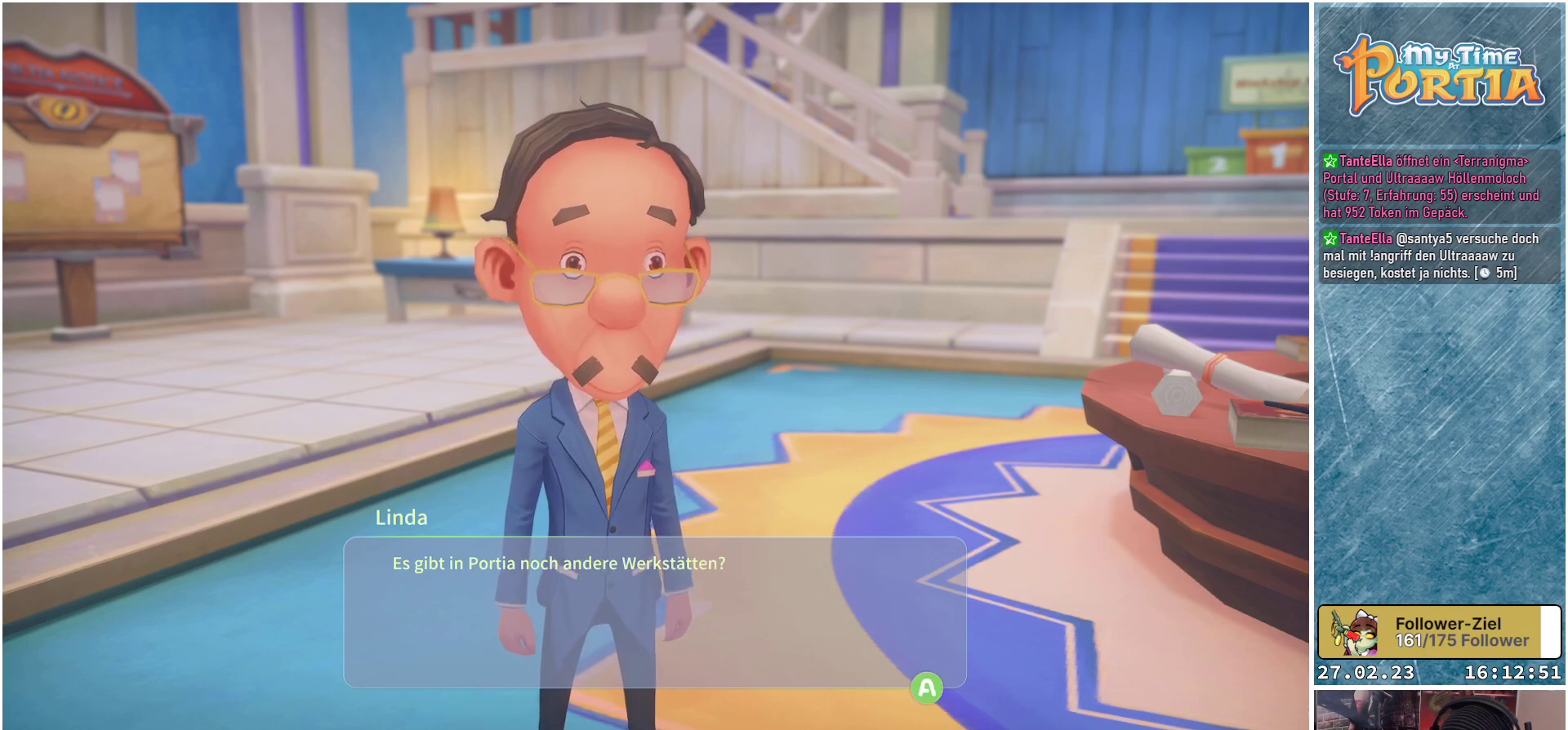
{"buttons": [], "left_stick": "center", "right_stick": "center", "events": []}
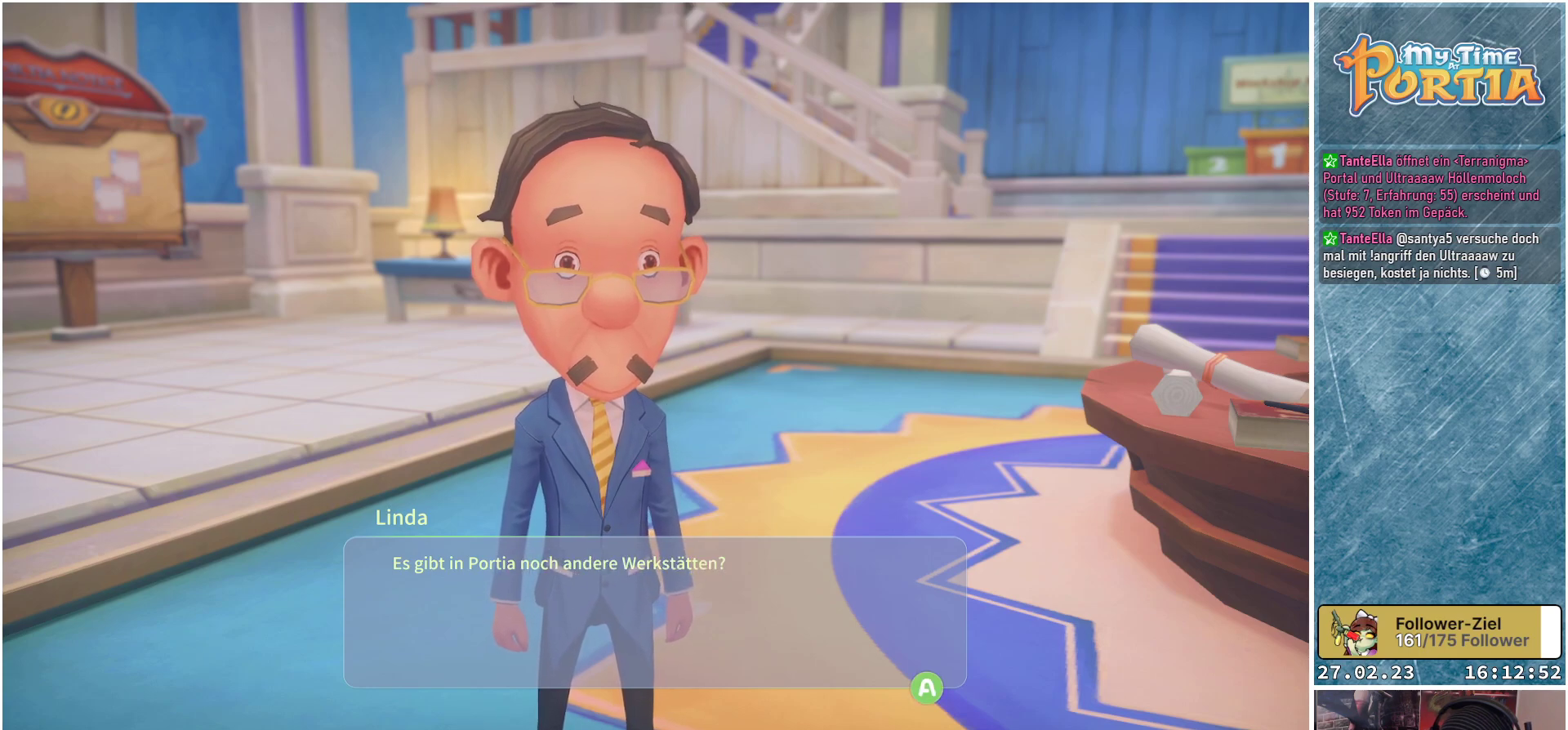
{"buttons": [], "left_stick": "center", "right_stick": "center", "events": [[167, "A", "down"], [250, "A", "up"]]}